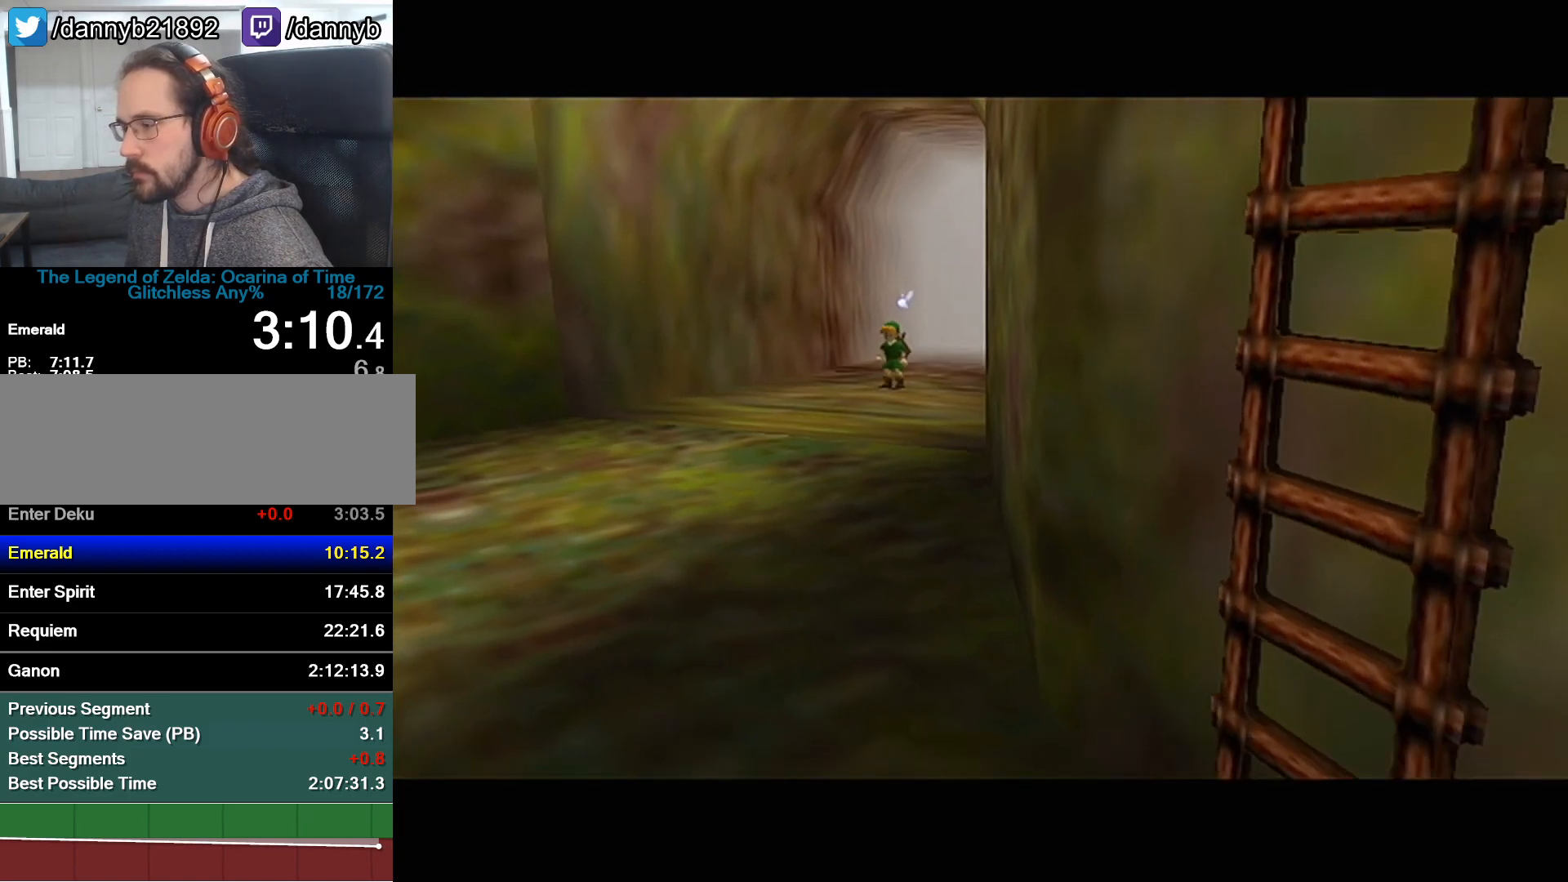
Gameplay with a controller (Nintendo layout); each line is a JSON object with the inputs held at the frame after it. "button_events" lists button changes between this image and that frame as [ms after this image, input, new state], when the widget could be followed in between (sticks are given only as held states). Not read: L3 R3.
{"buttons": [], "left_stick": "up", "button_events": []}
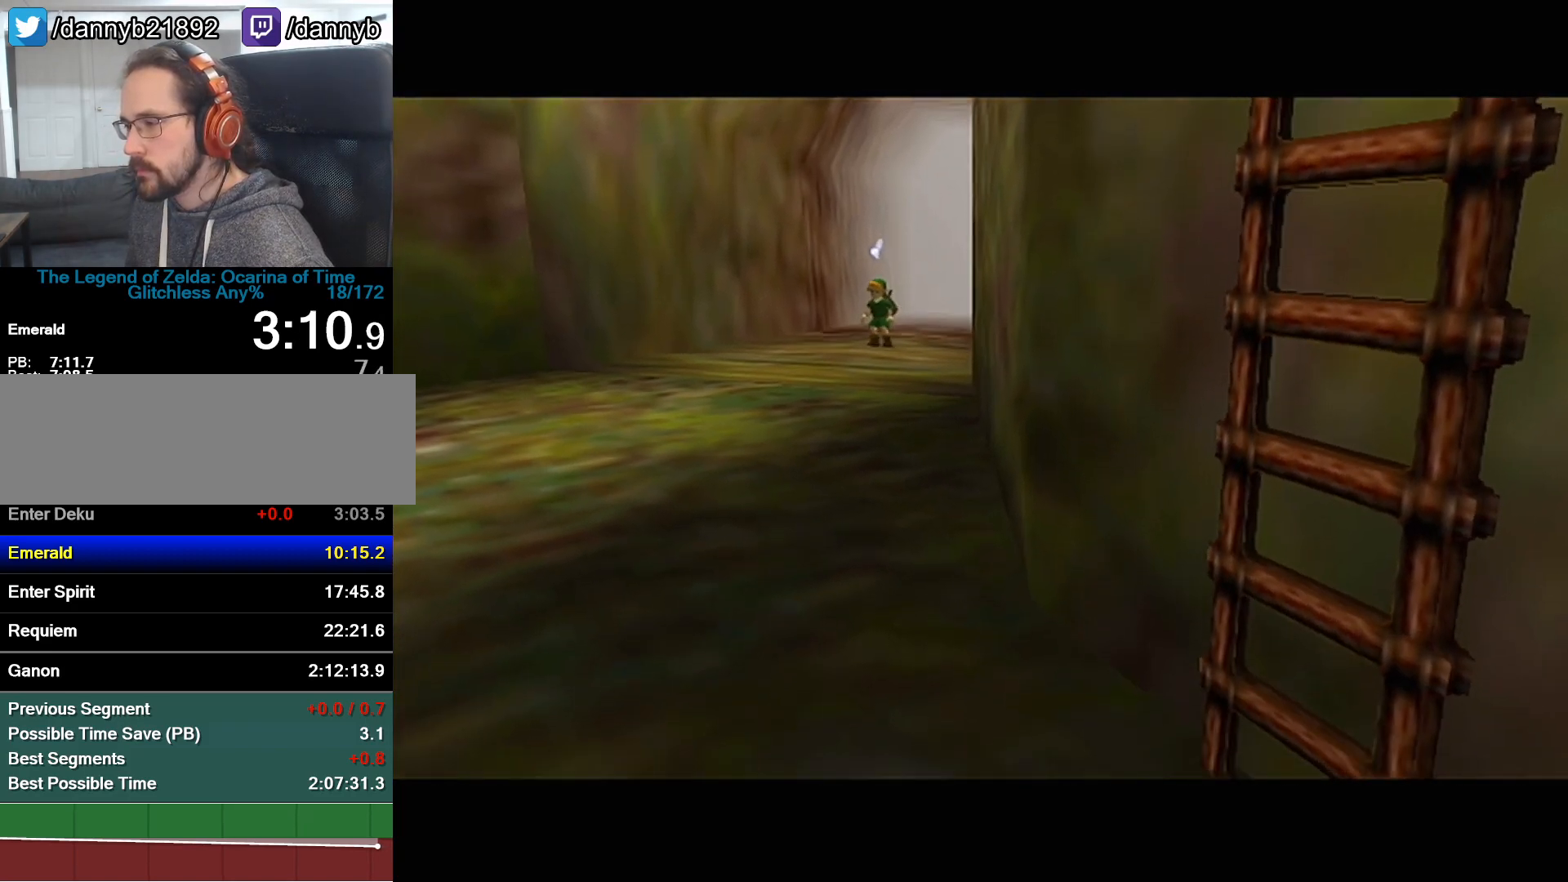
{"buttons": [], "left_stick": "up-right", "button_events": []}
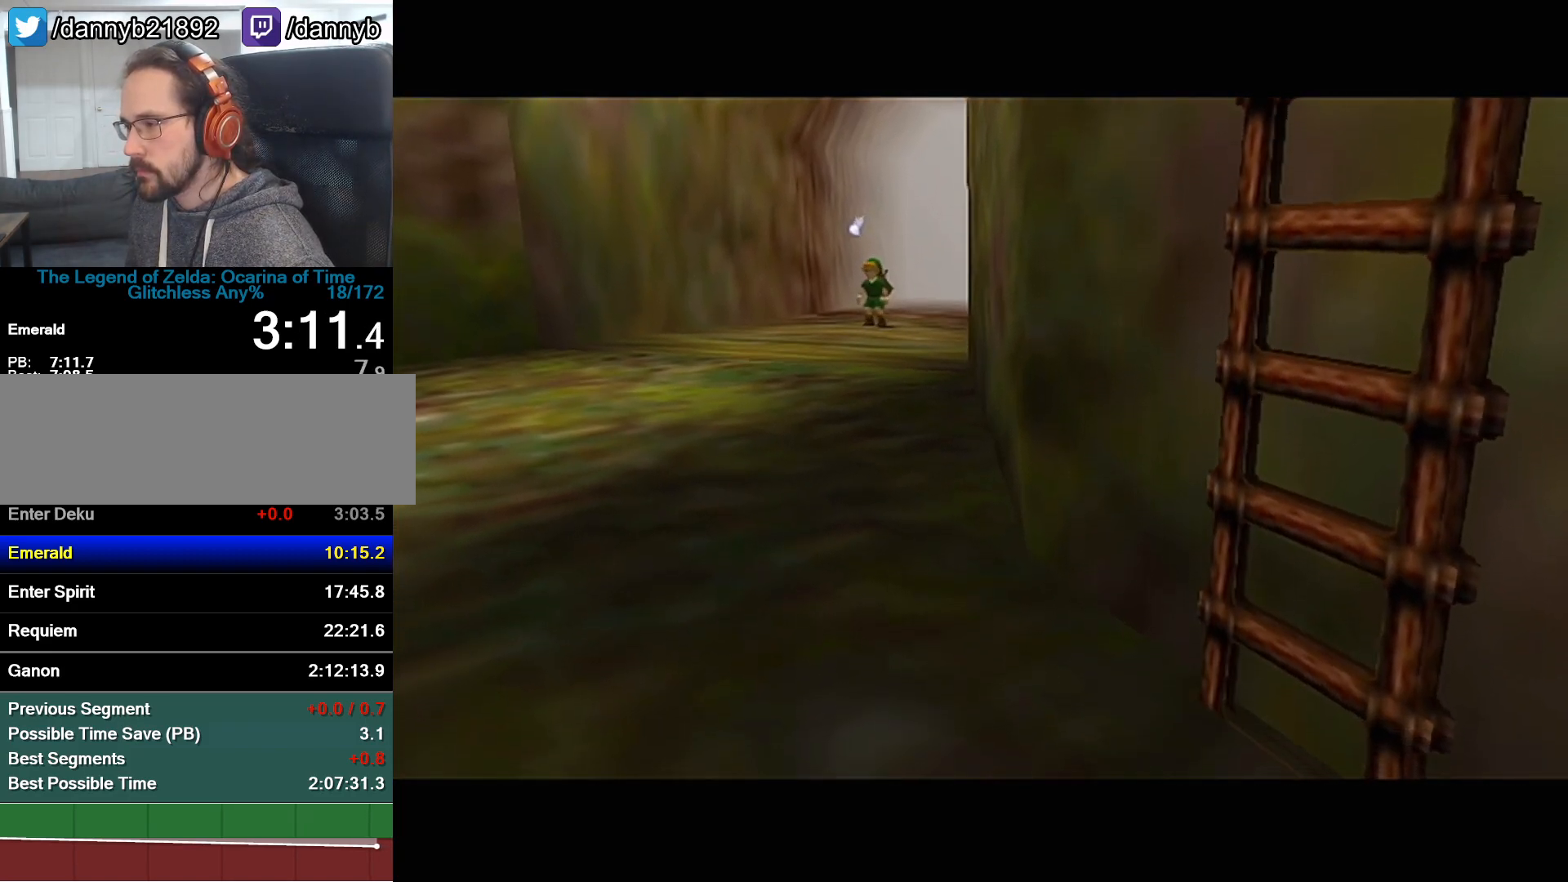
{"buttons": [], "left_stick": "up-right", "button_events": []}
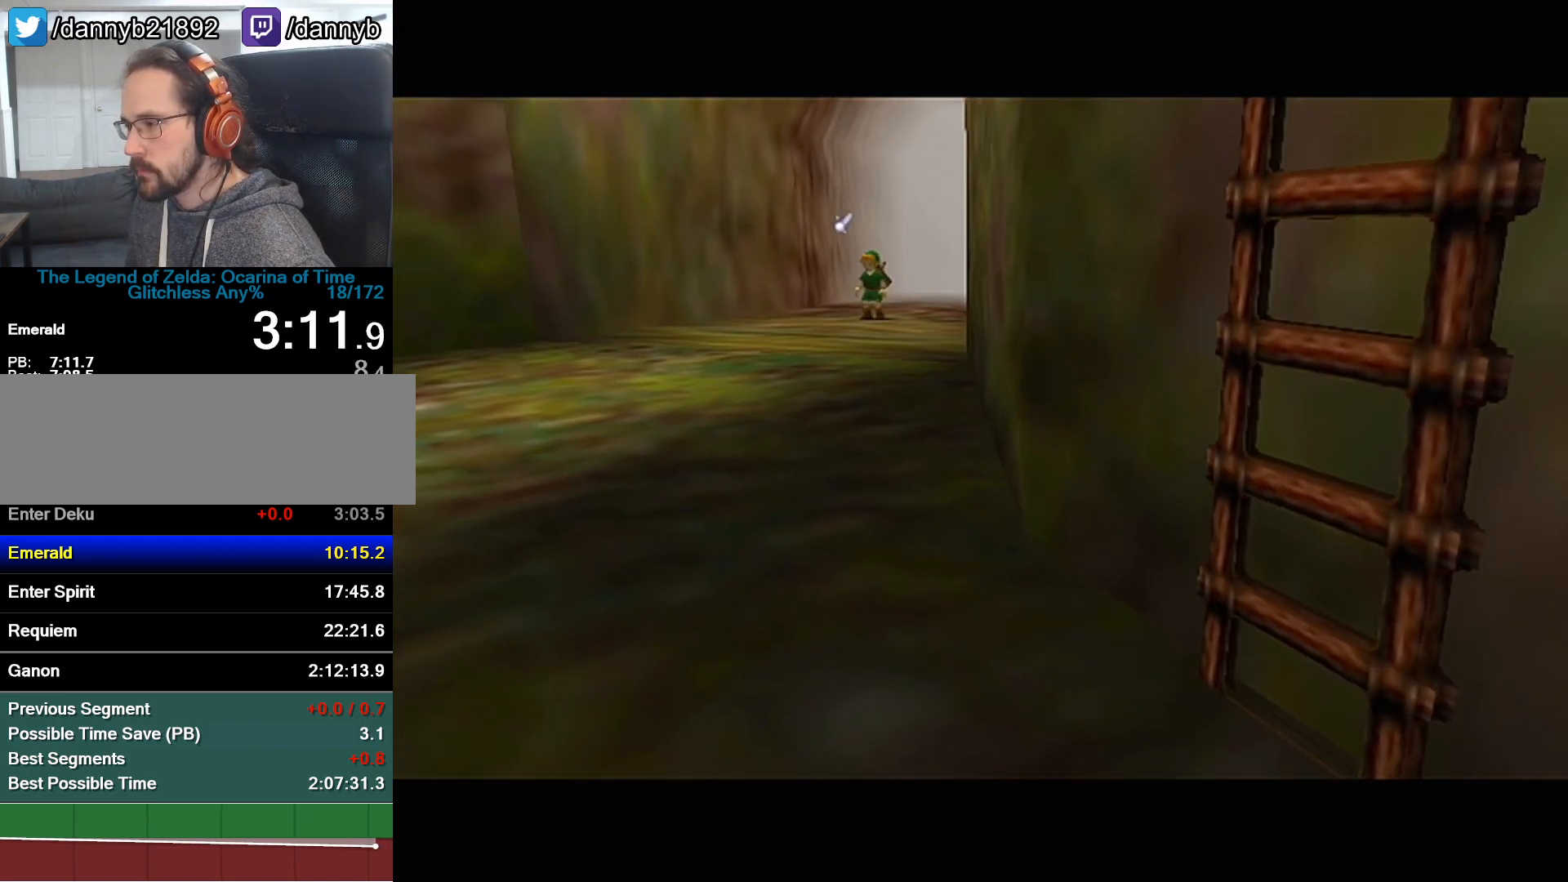
{"buttons": [], "left_stick": "up-right", "button_events": []}
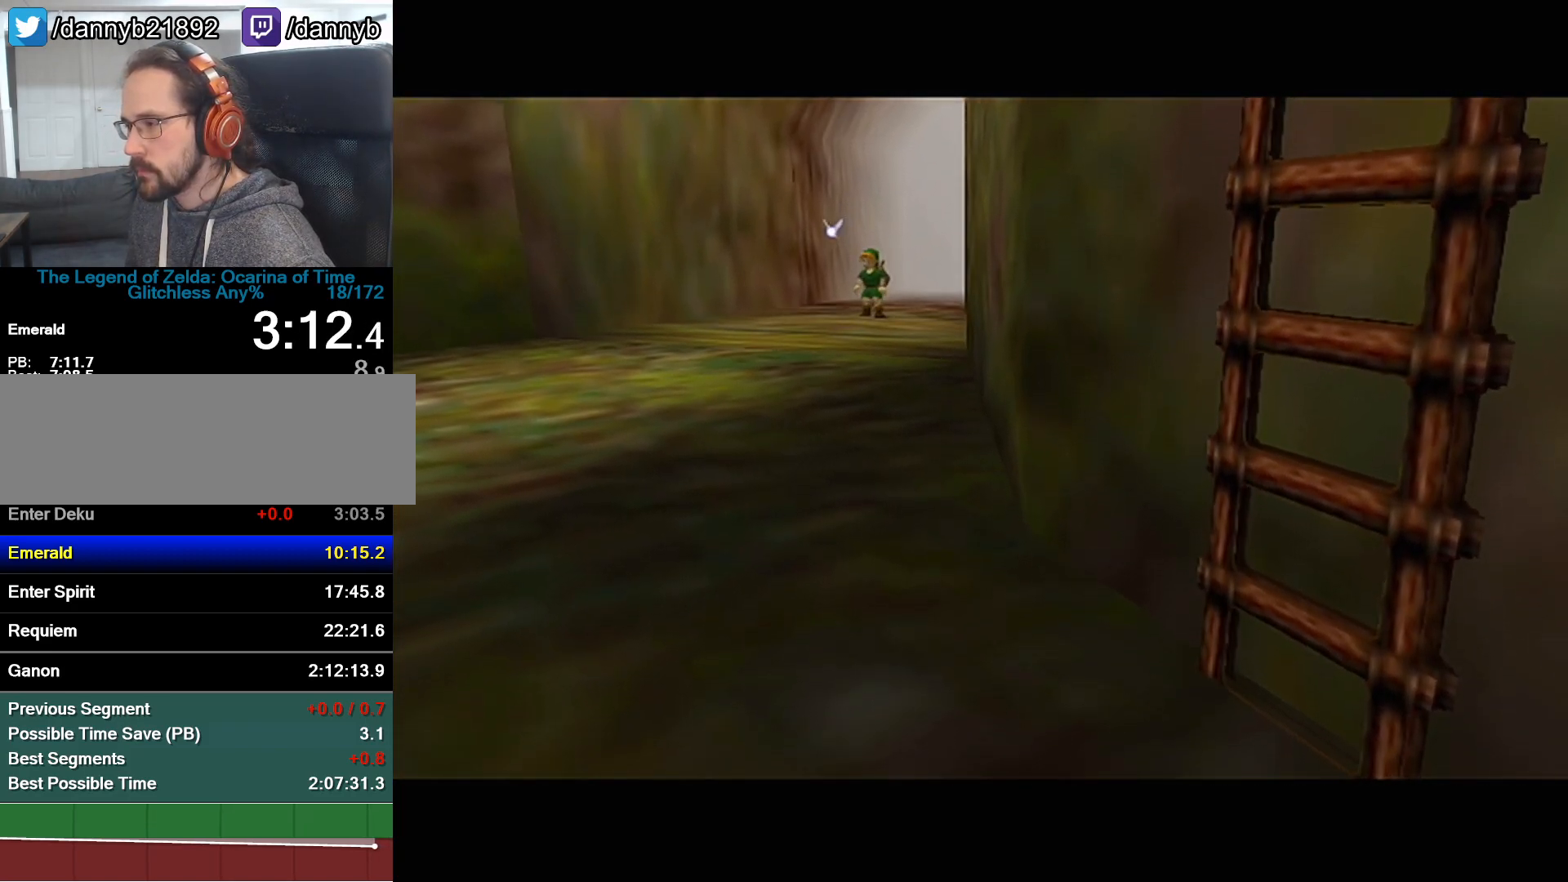
{"buttons": [], "left_stick": "up-right", "button_events": []}
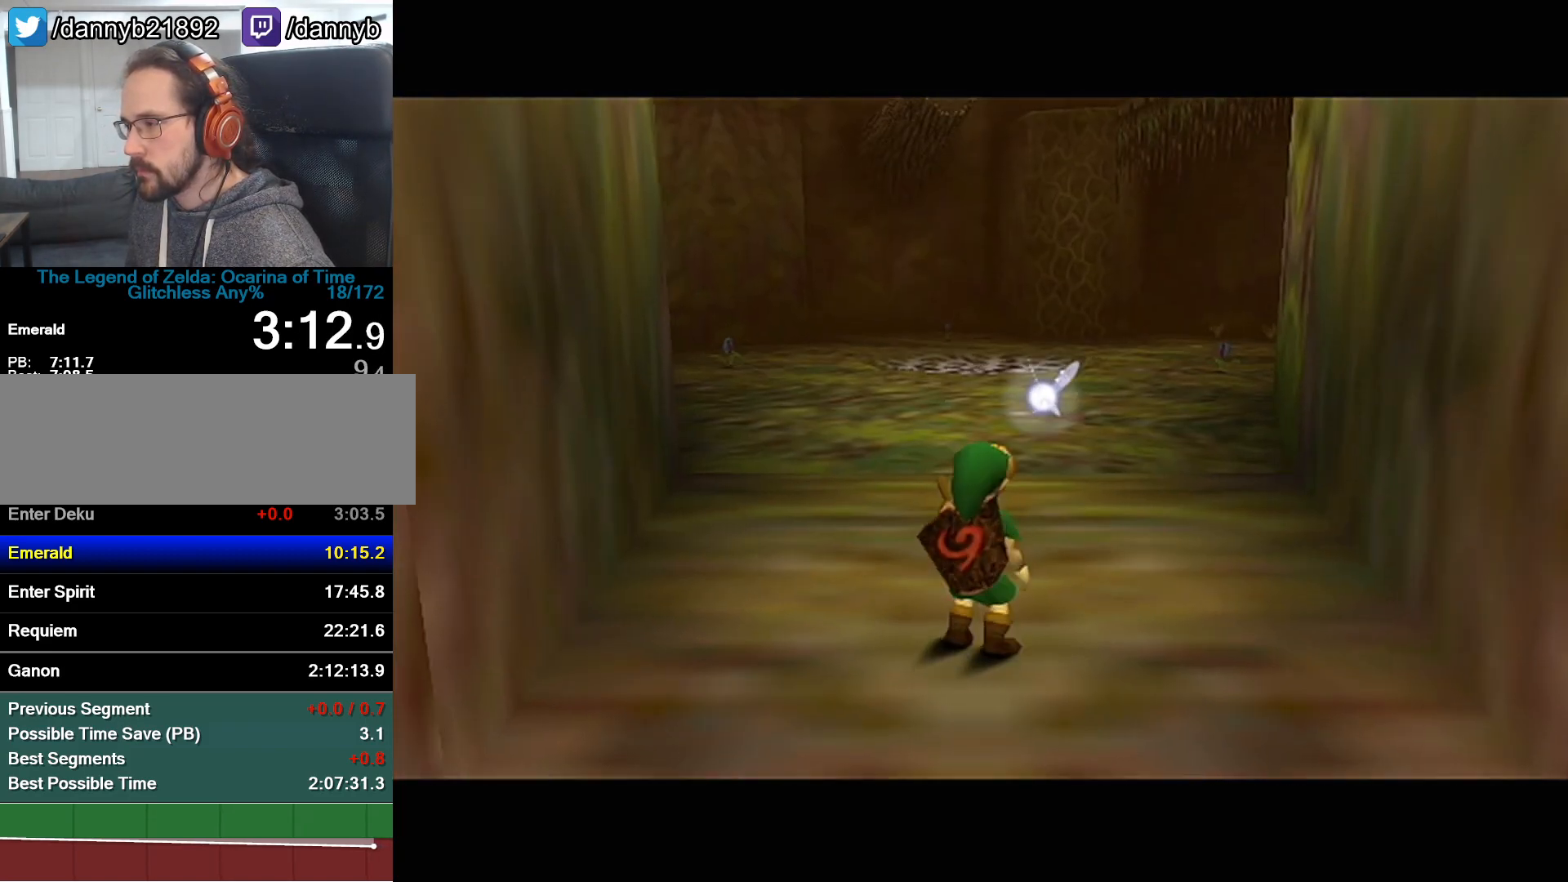
{"buttons": [], "left_stick": "up", "button_events": [[83, "A", "down"], [283, "A", "up"]]}
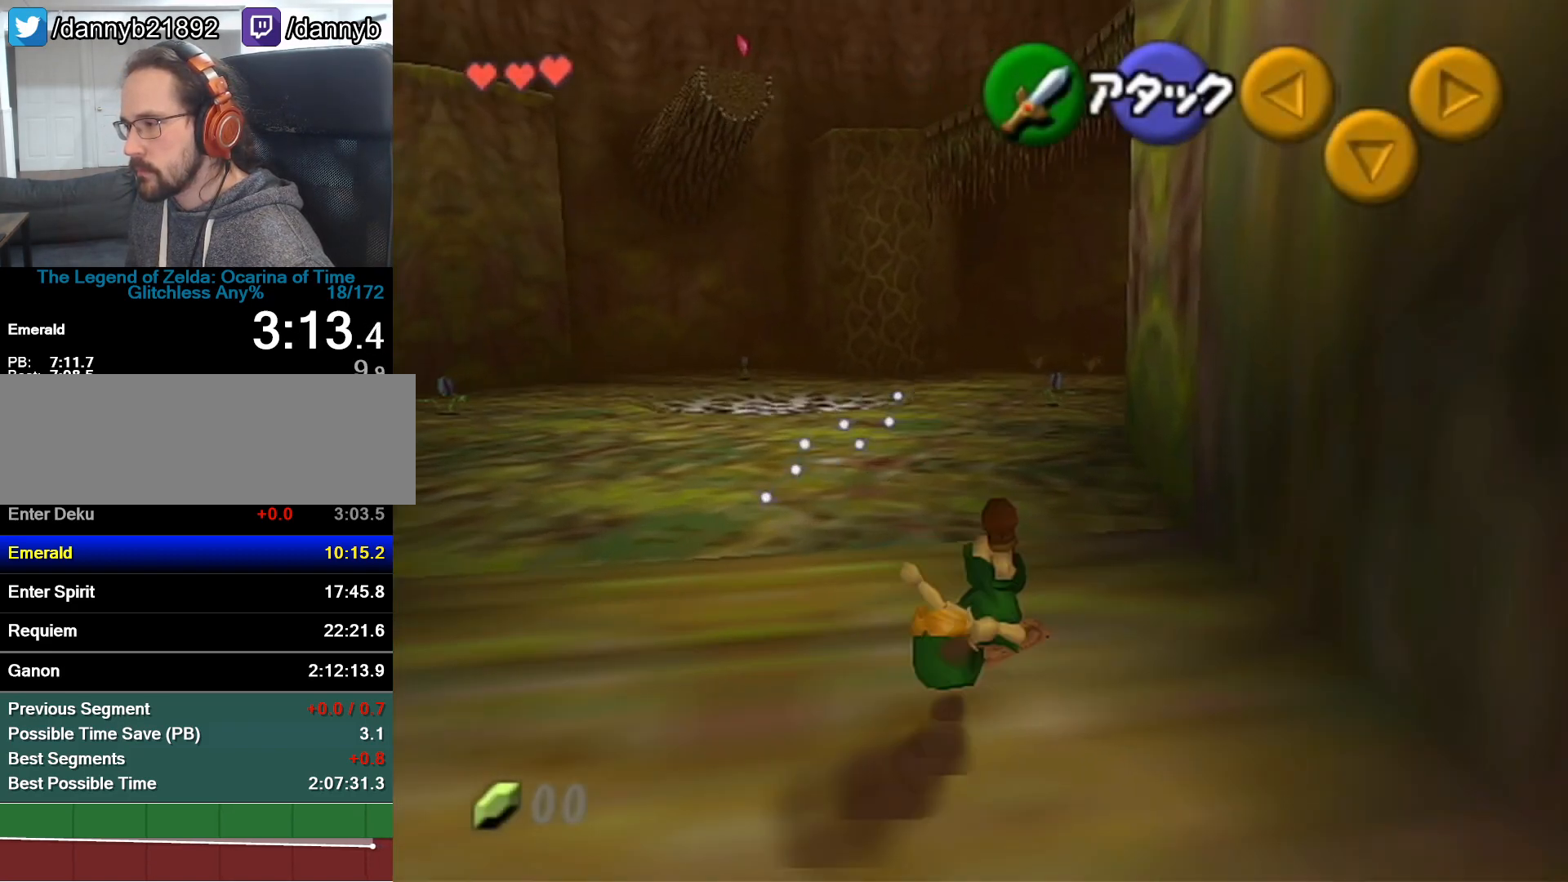
{"buttons": ["A", "Z"], "left_stick": "up", "button_events": [[400, "A", "down"], [483, "Z", "down"]]}
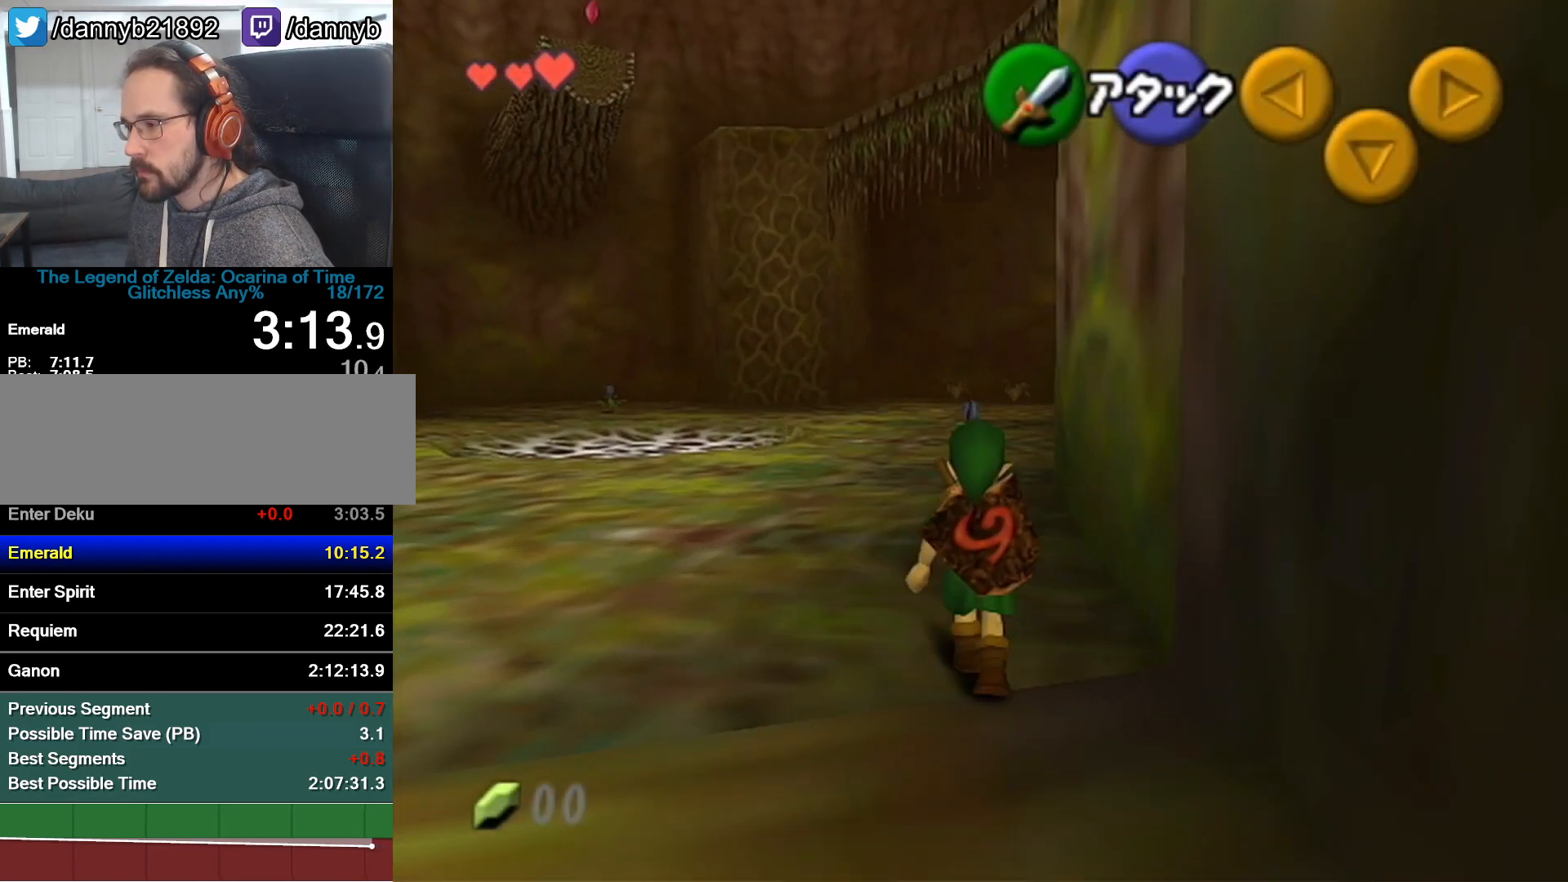
{"buttons": ["Z"], "left_stick": "up", "button_events": [[83, "A", "up"]]}
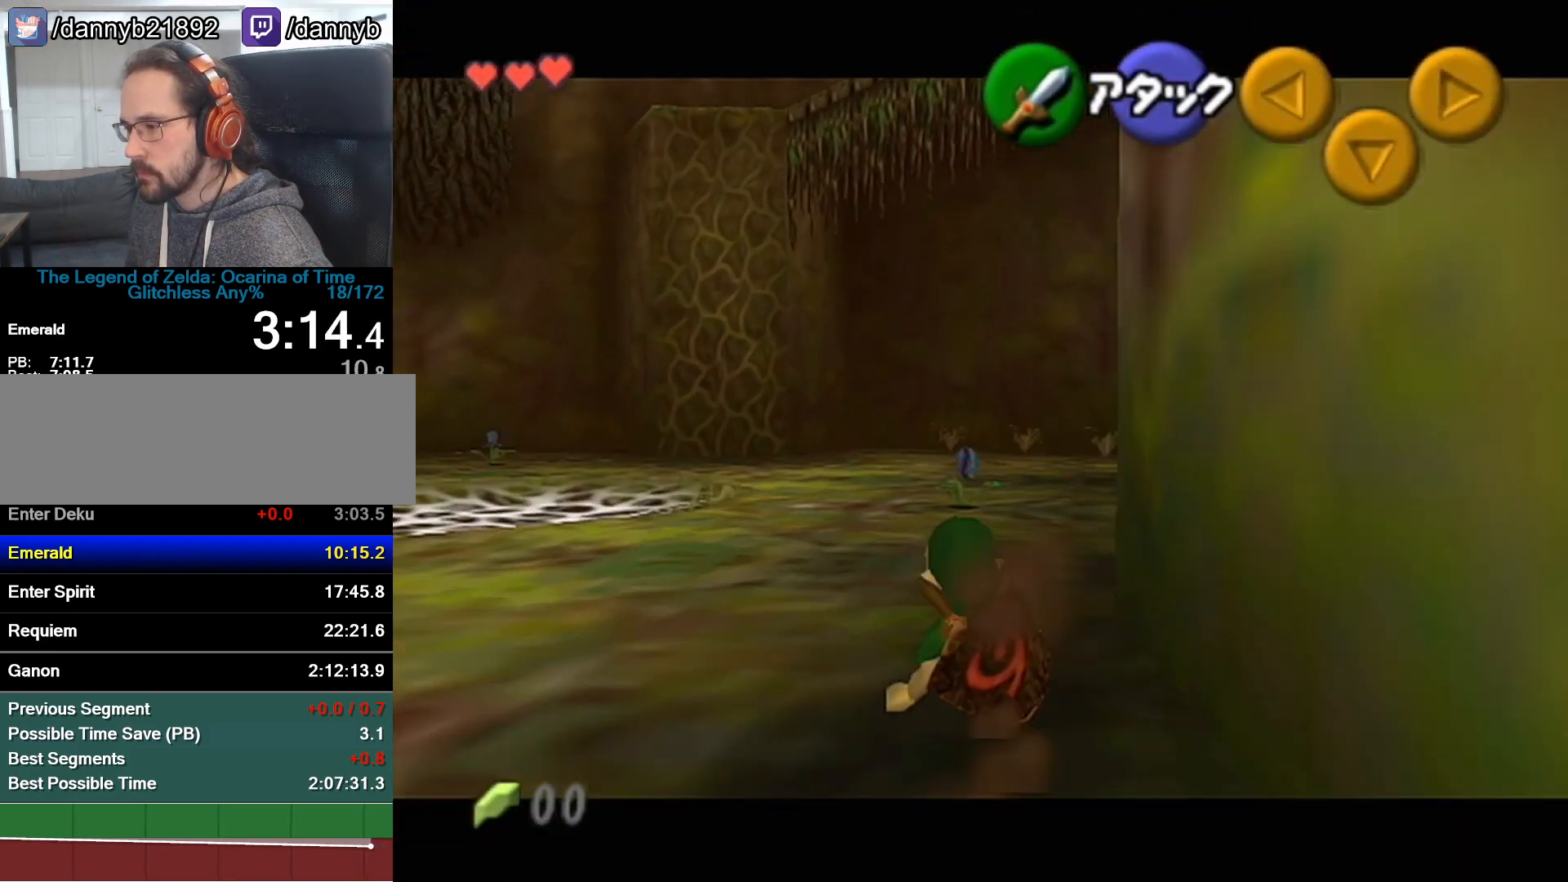
{"buttons": ["A", "Z"], "left_stick": "up", "button_events": [[300, "B", "down"], [367, "B", "up"], [483, "A", "down"]]}
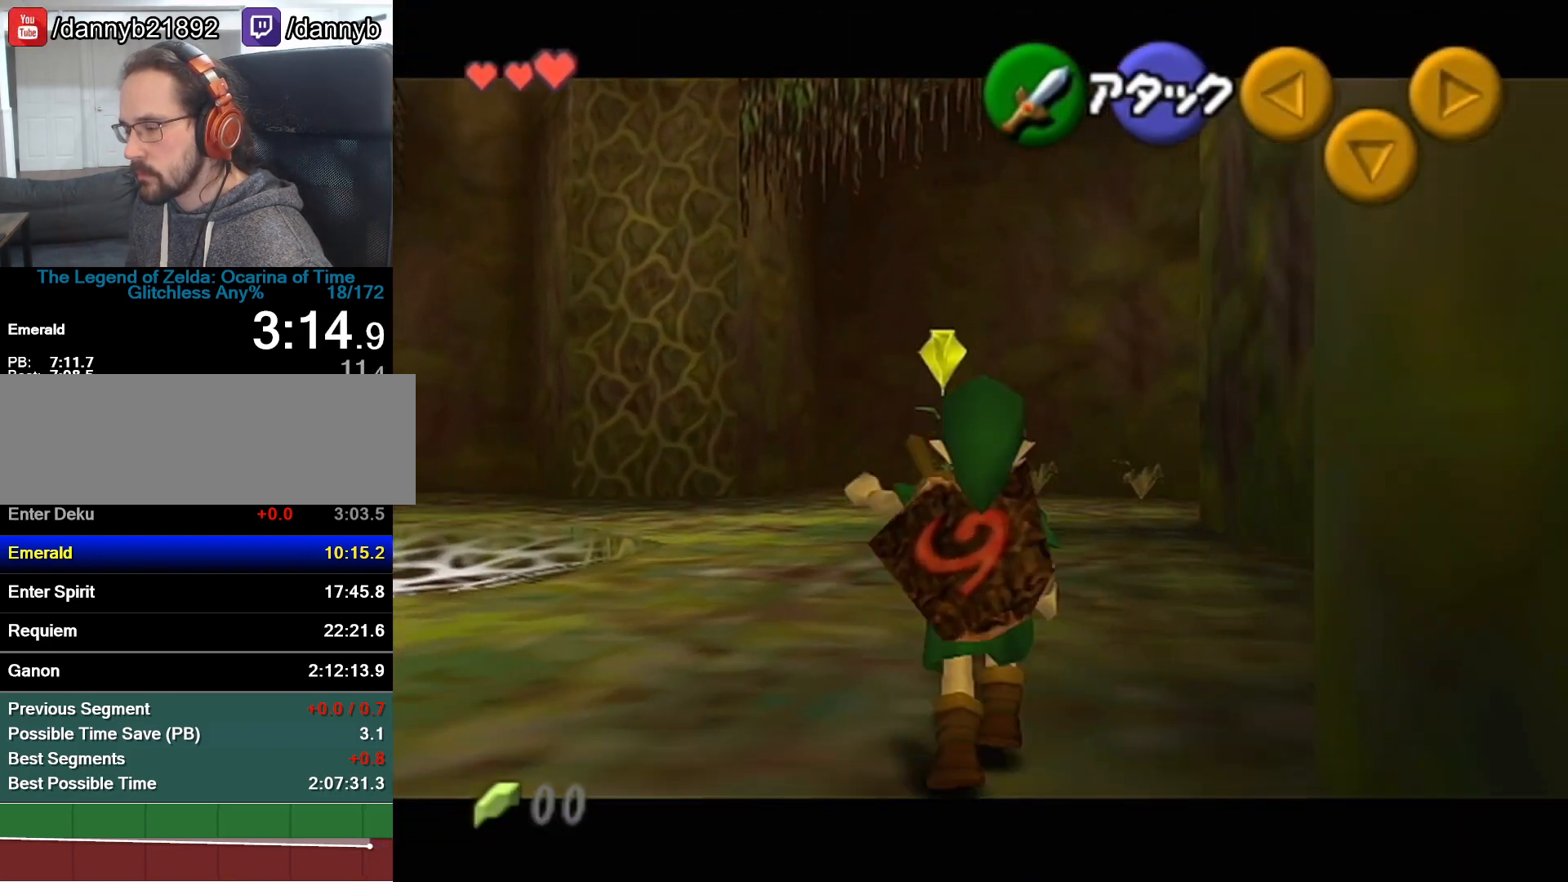
{"buttons": ["Z"], "left_stick": "up", "button_events": [[17, "A", "up"], [117, "A", "down"], [150, "A", "up"], [267, "A", "down"], [333, "A", "up"]]}
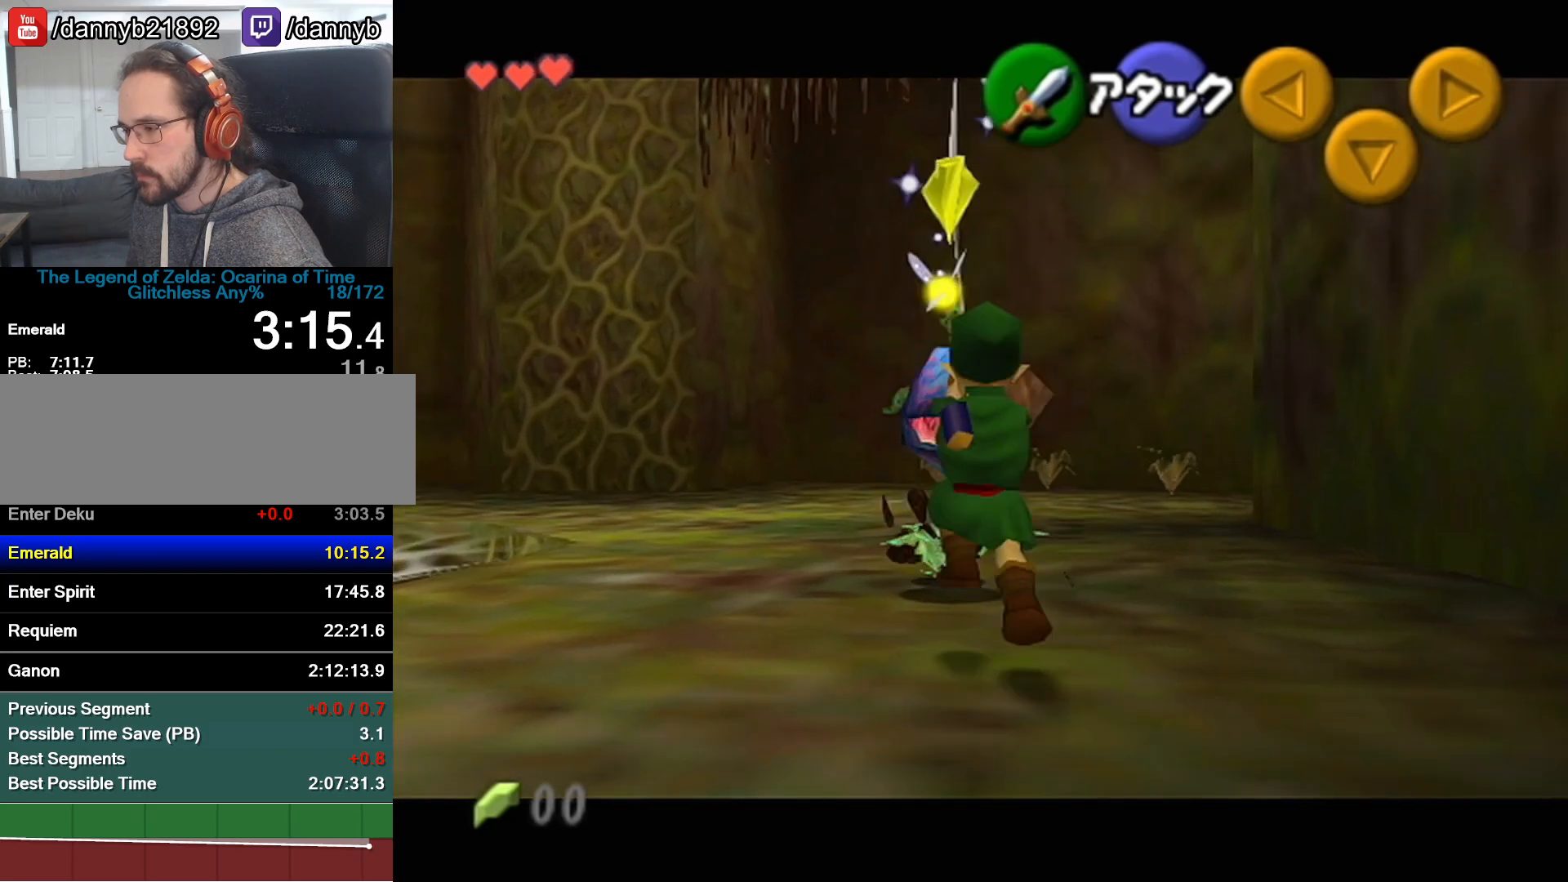
{"buttons": [], "left_stick": "center", "button_events": [[50, "Z", "up"]]}
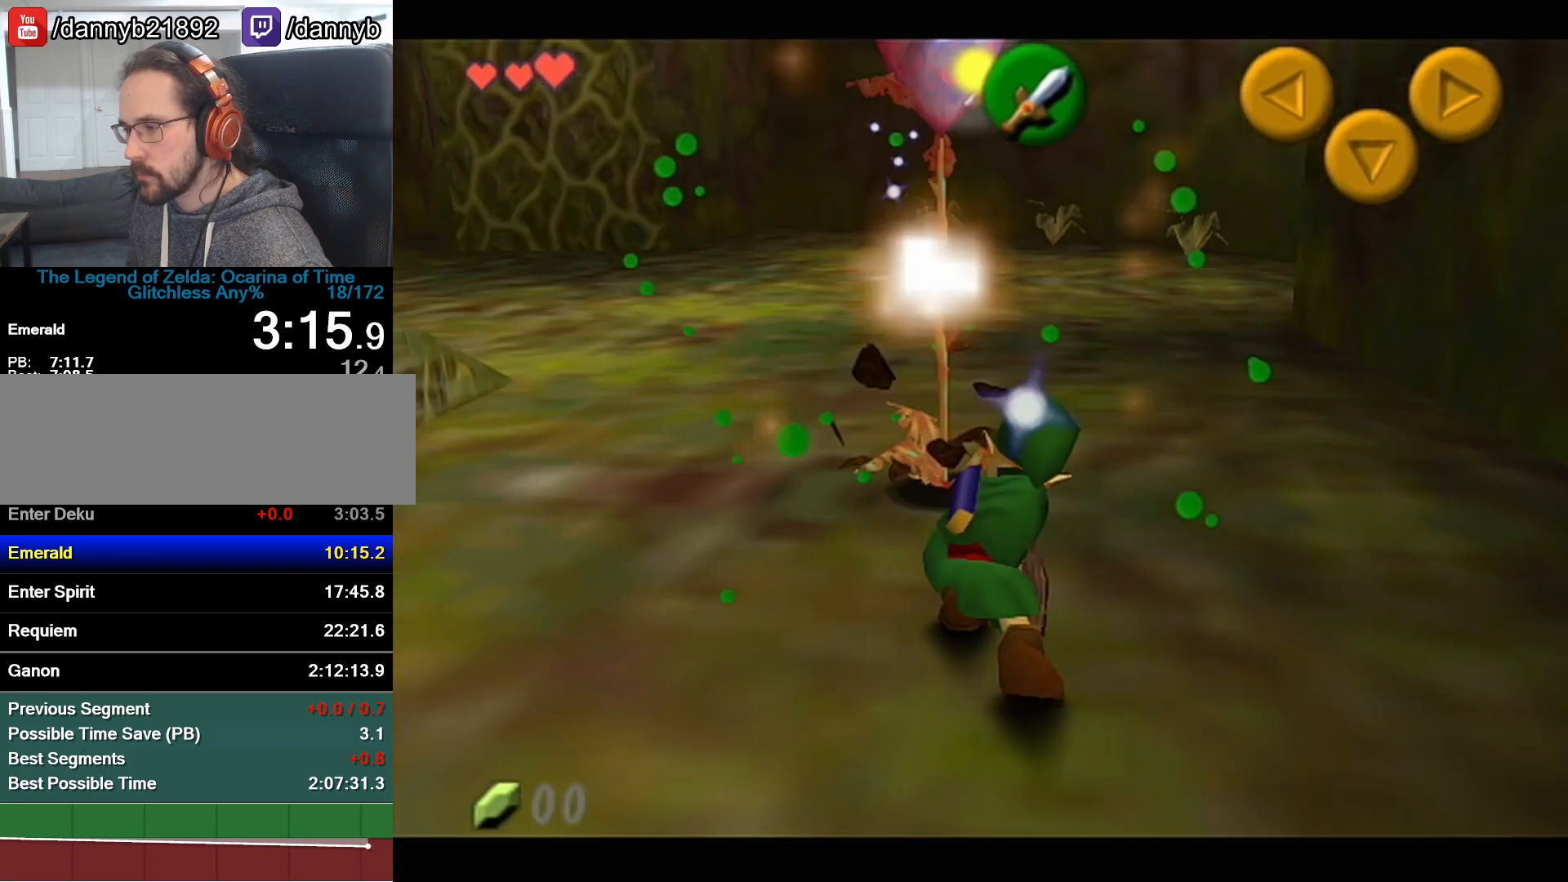
{"buttons": [], "left_stick": "center", "button_events": []}
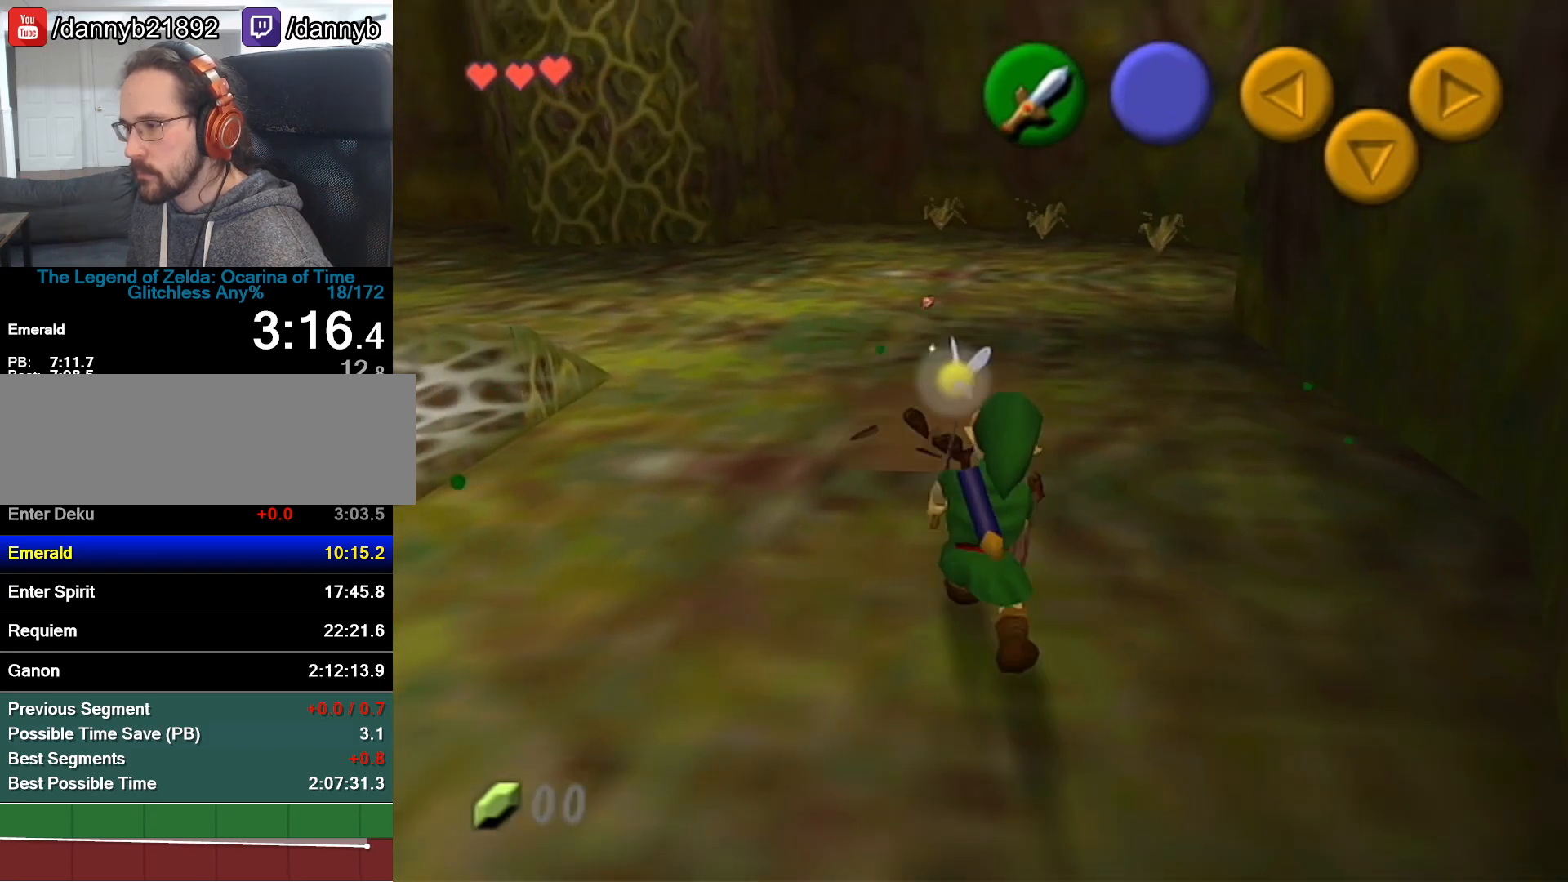
{"buttons": [], "left_stick": "up-left", "button_events": []}
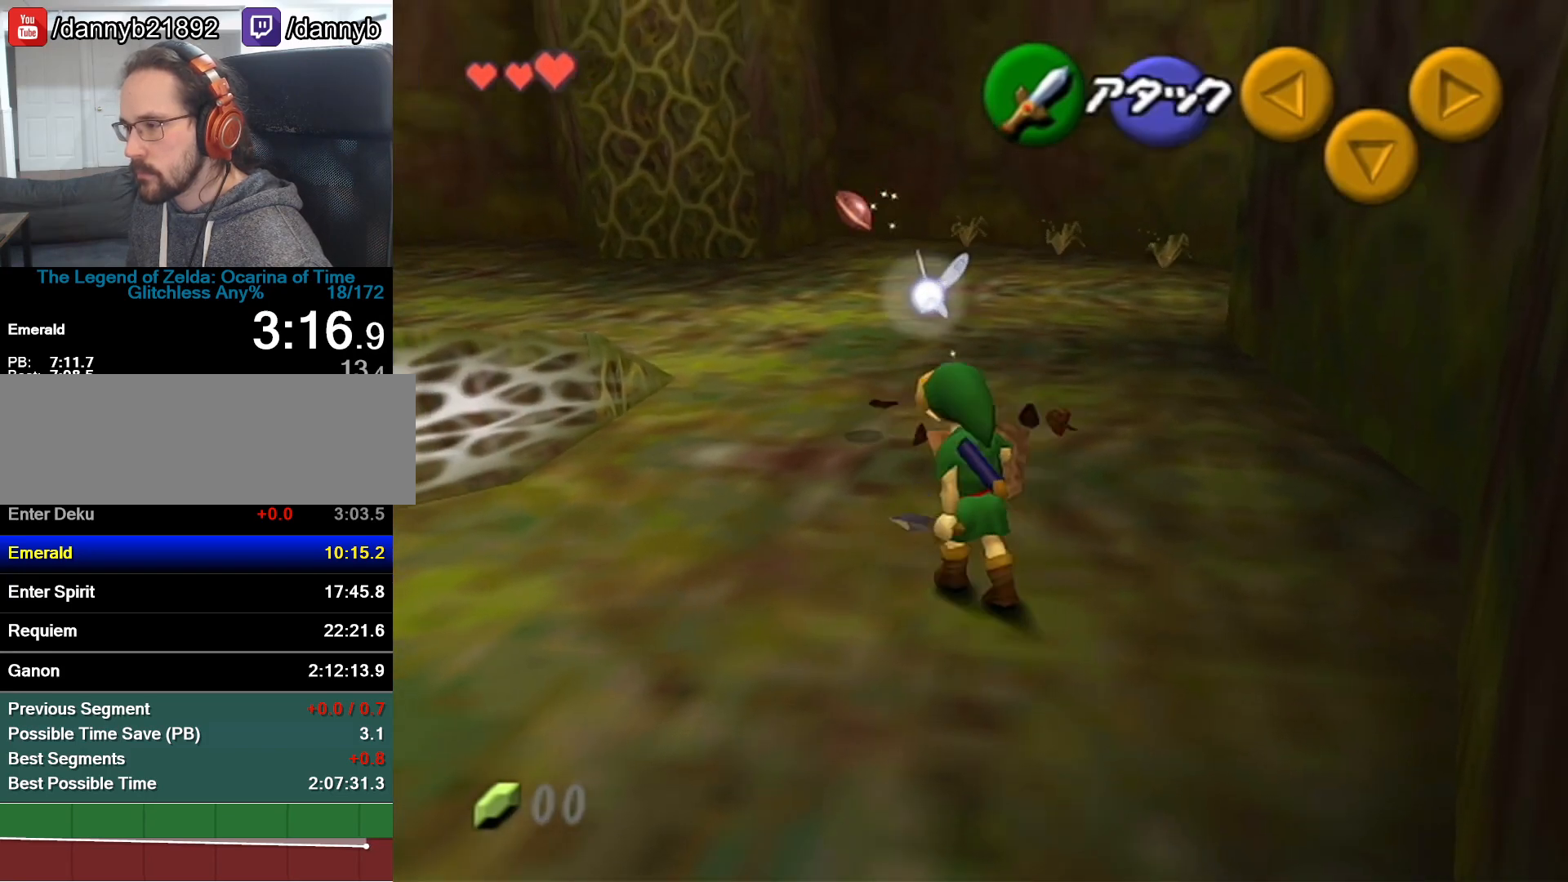
{"buttons": [], "left_stick": "center", "button_events": [[17, "A", "down"], [183, "A", "up"]]}
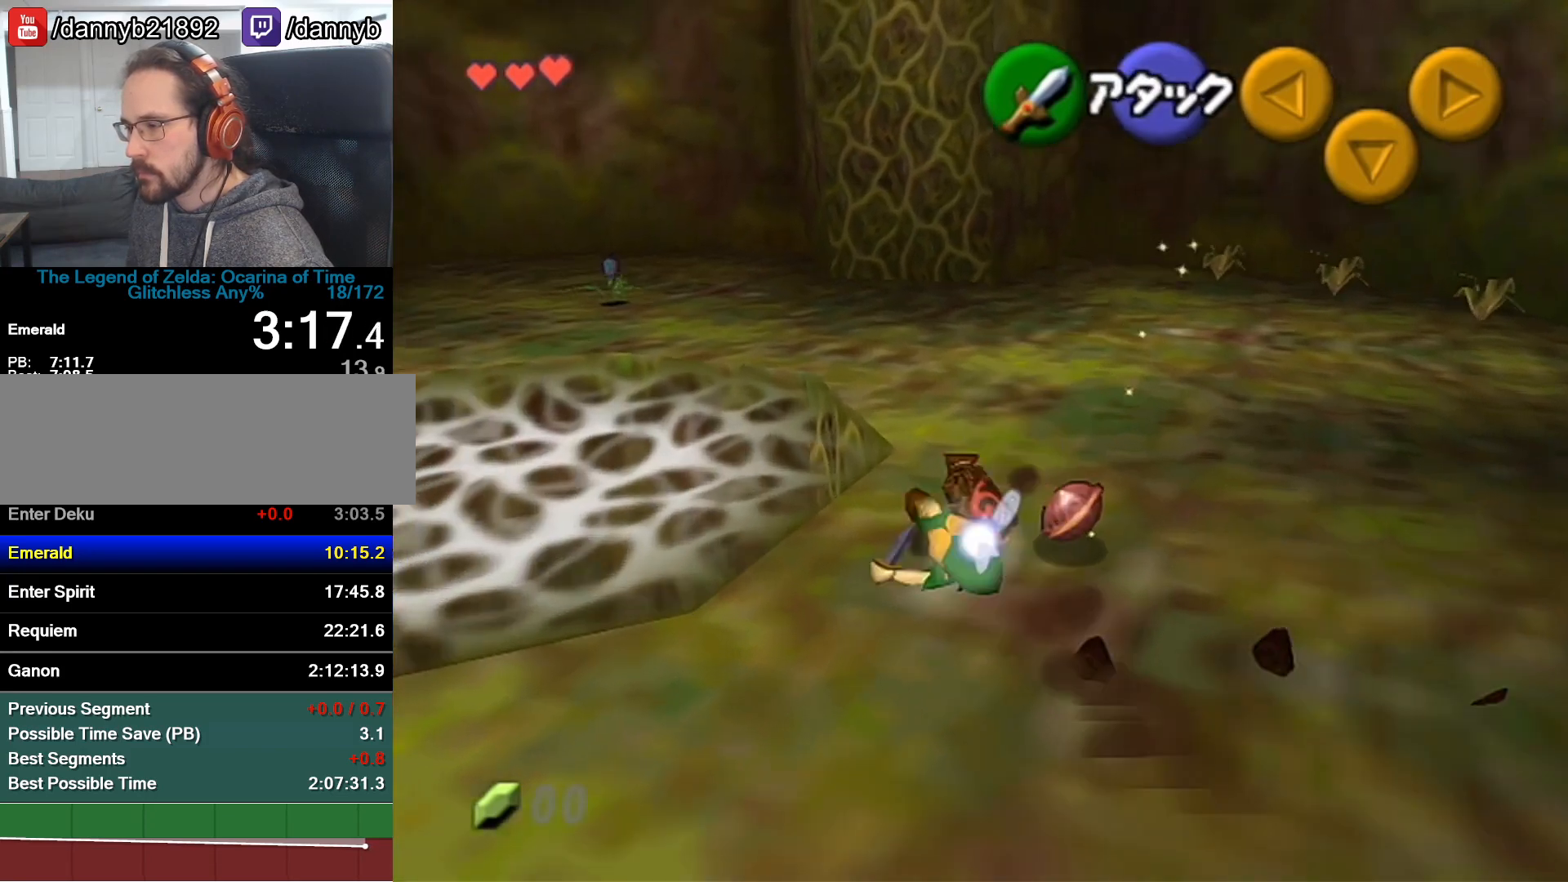
{"buttons": [], "left_stick": "up", "button_events": []}
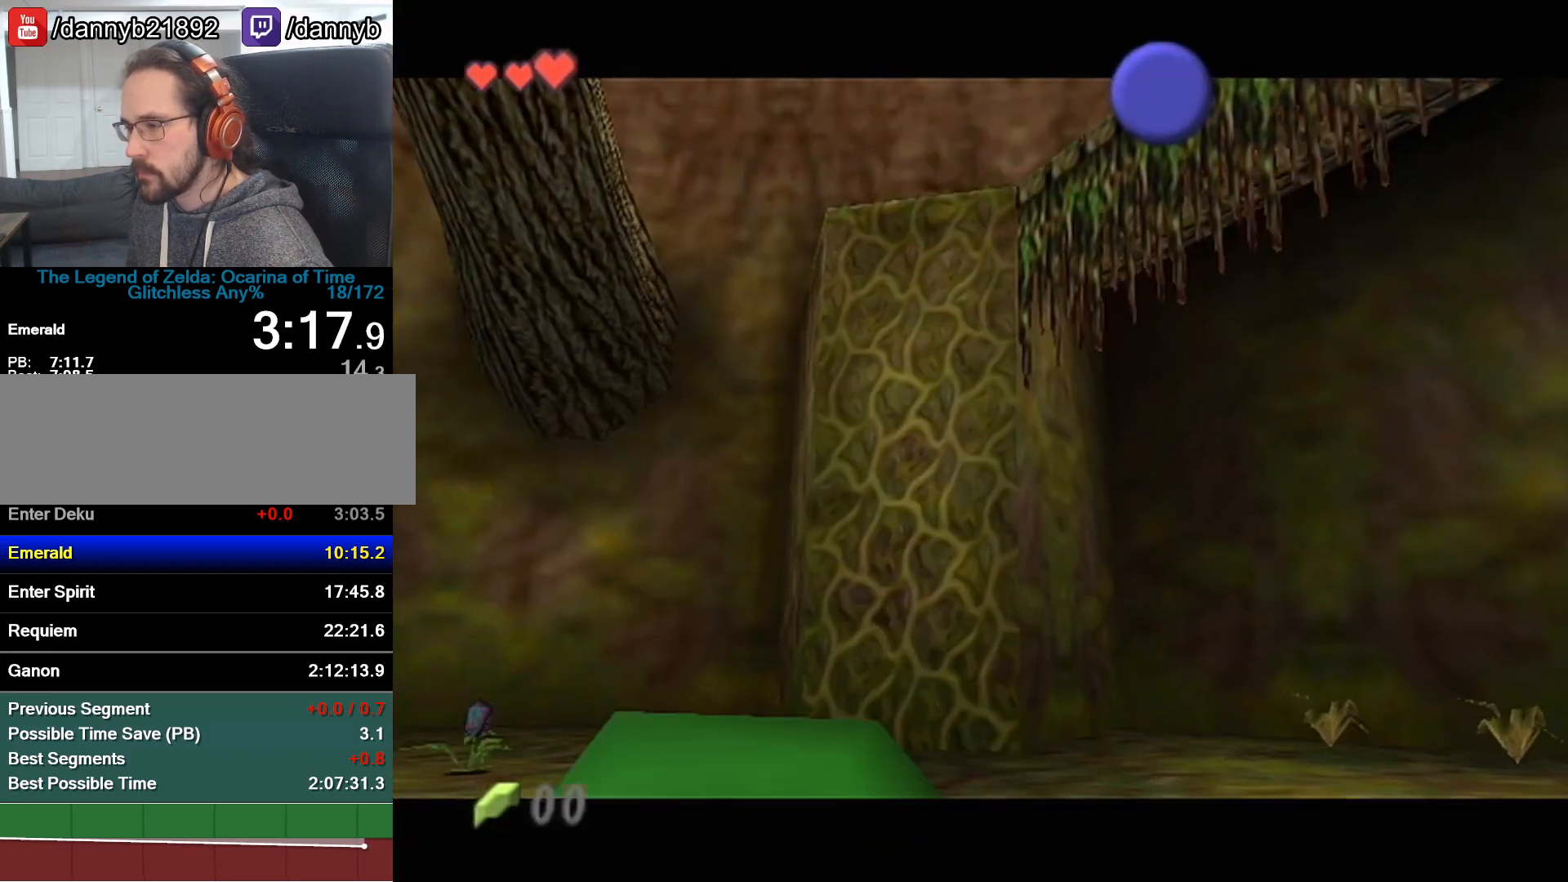
{"buttons": [], "left_stick": "up", "button_events": []}
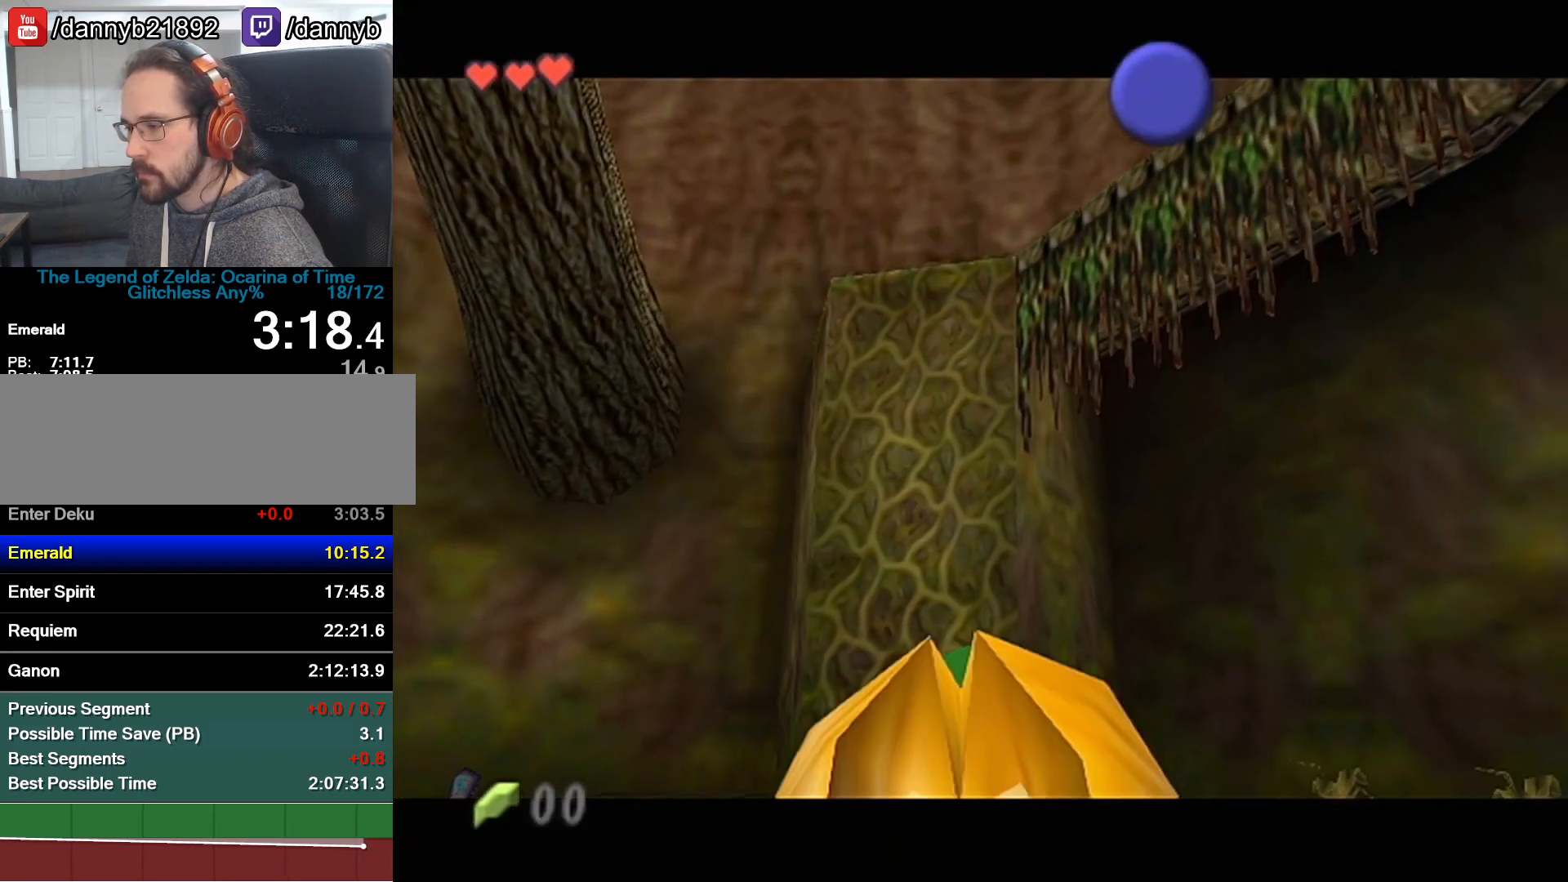
{"buttons": [], "left_stick": "up", "button_events": []}
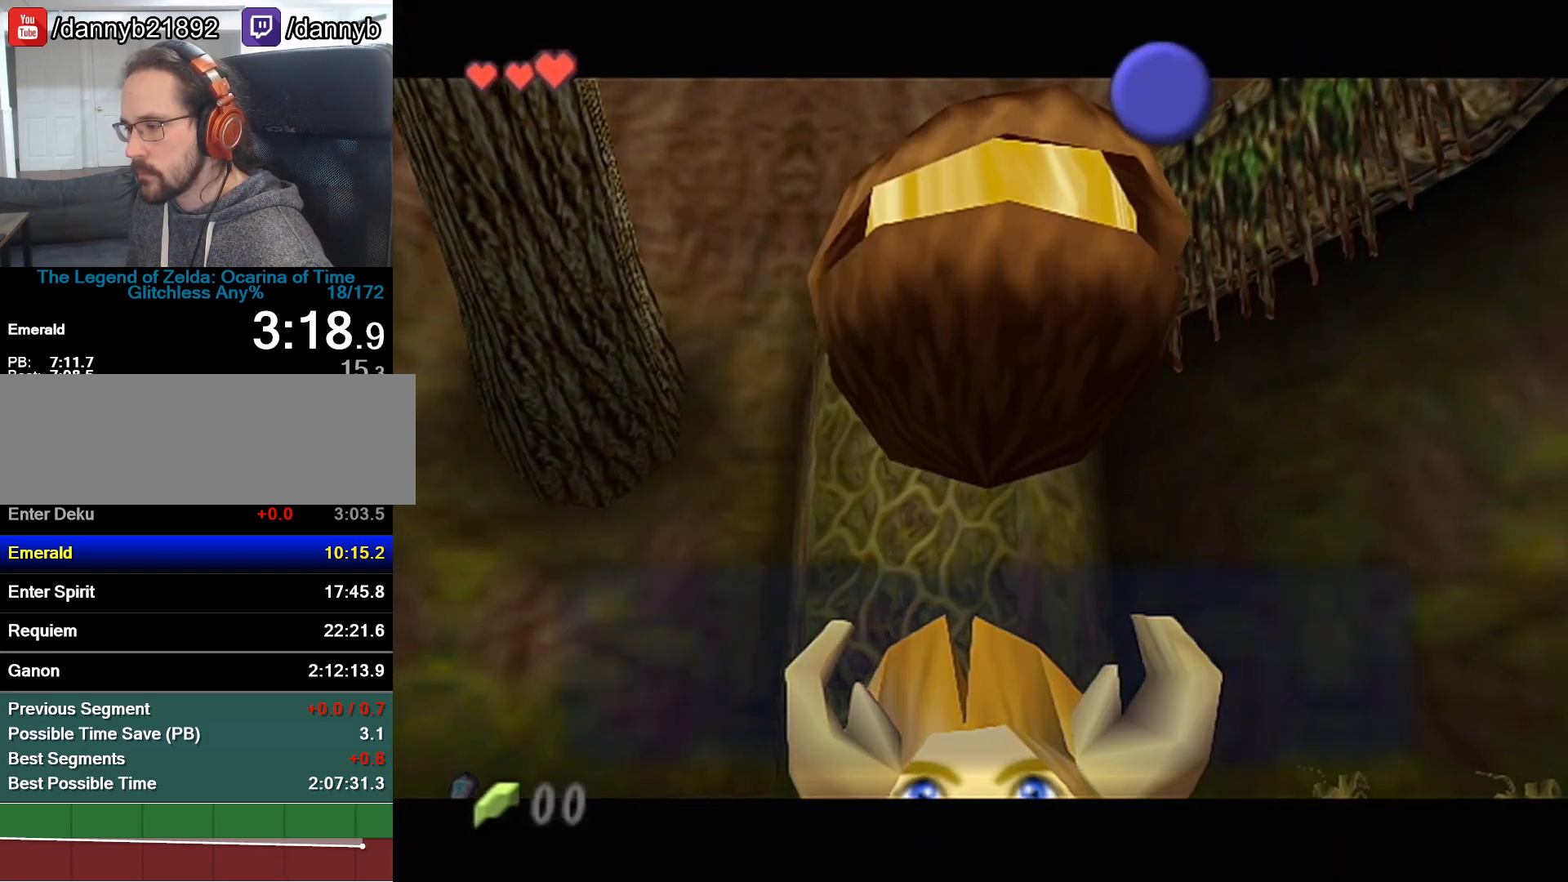
{"buttons": [], "left_stick": "up", "button_events": [[400, "B", "down"], [483, "B", "up"]]}
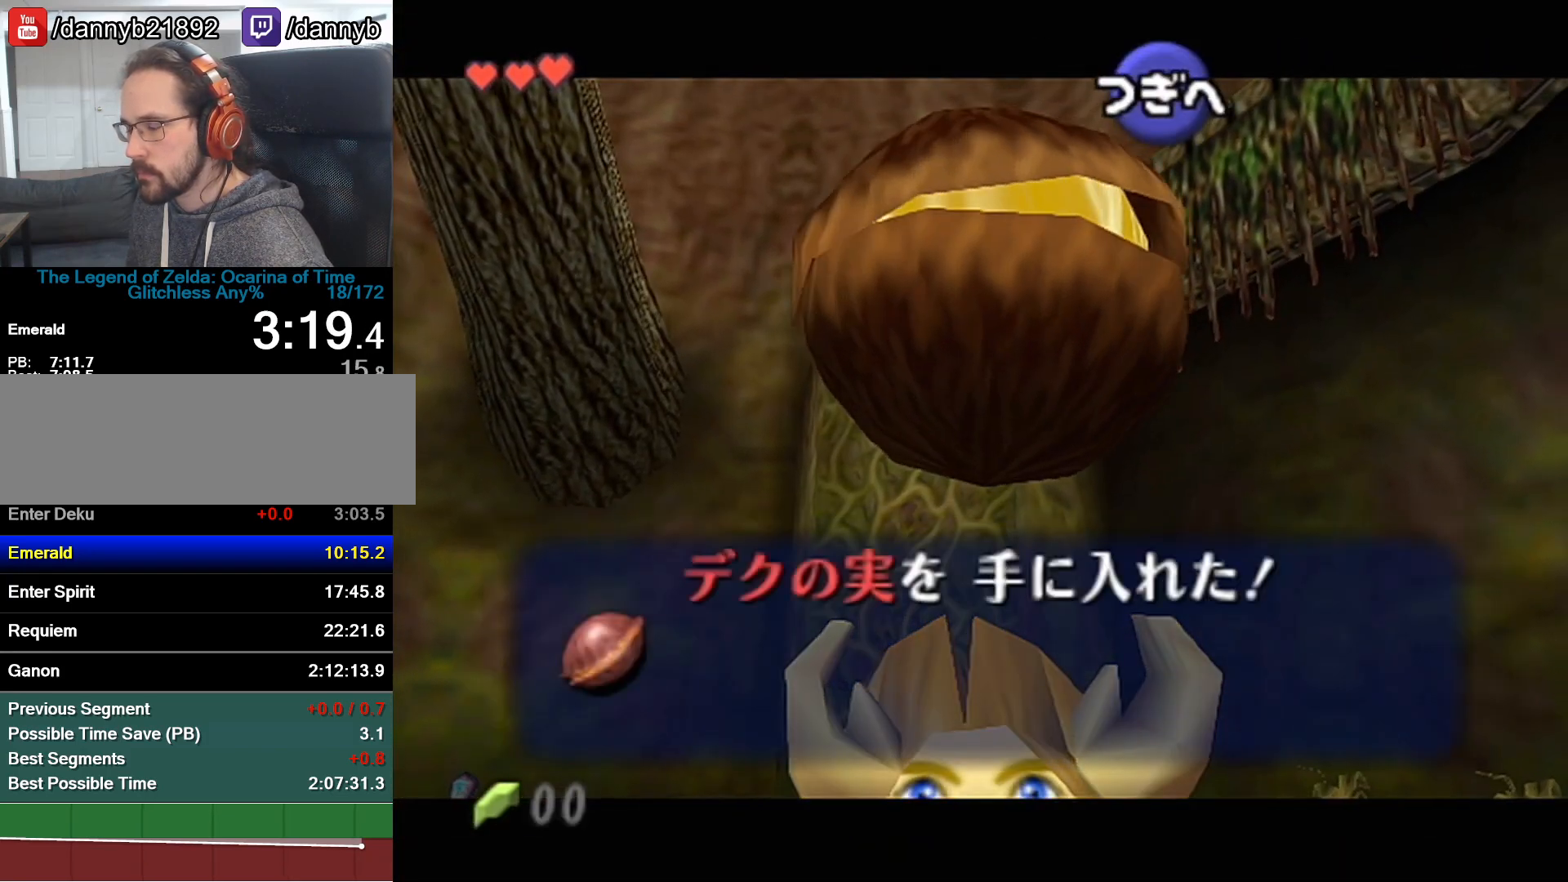
{"buttons": [], "left_stick": "up", "button_events": [[150, "A", "down"], [250, "A", "up"]]}
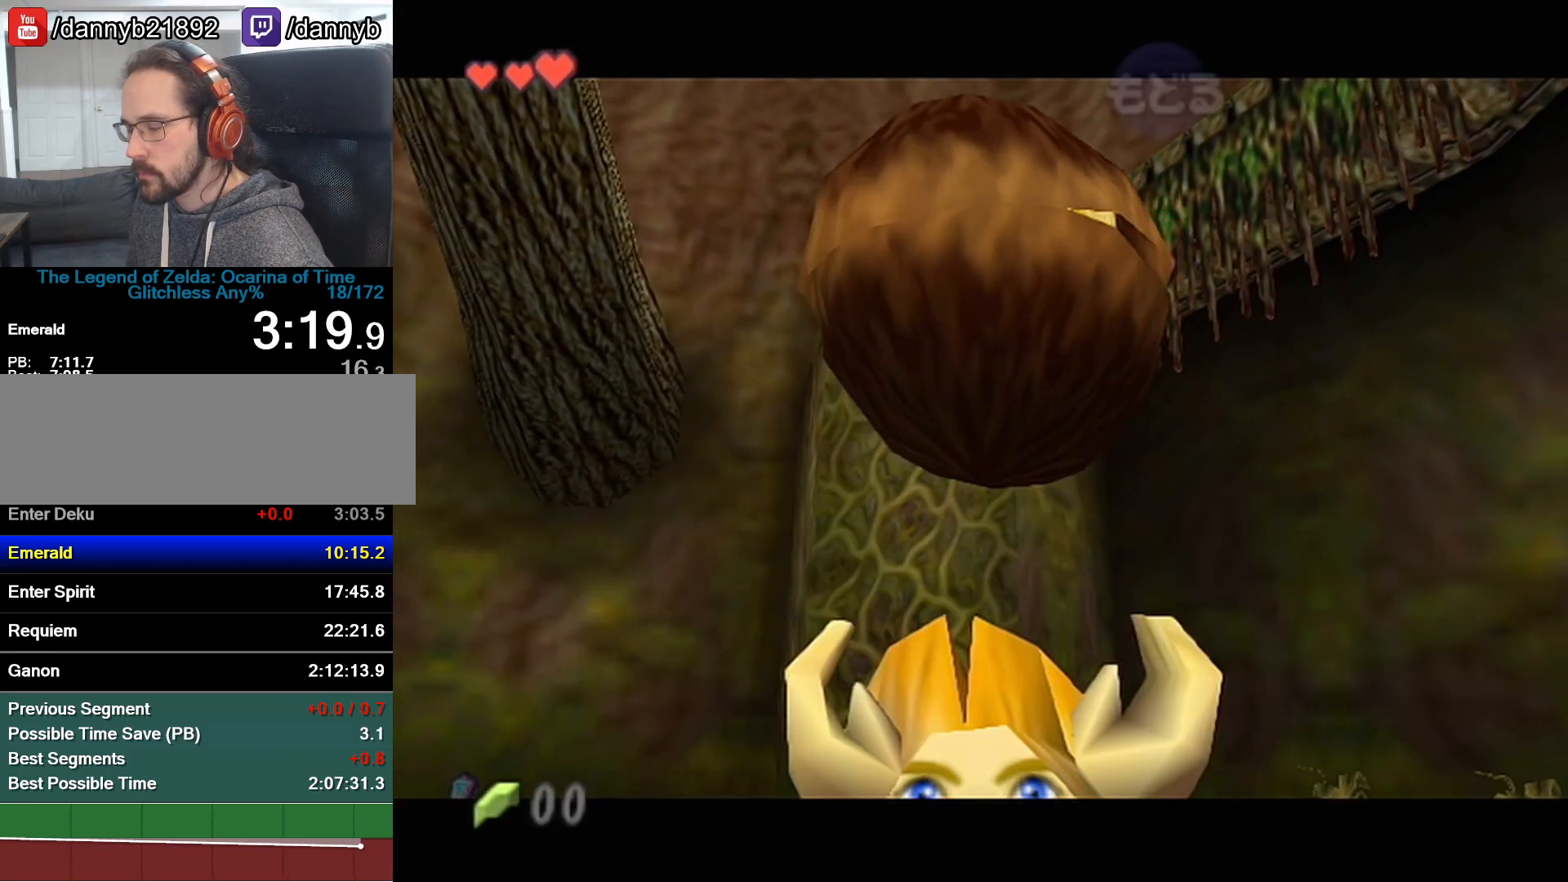
{"buttons": [], "left_stick": "up", "button_events": [[50, "A", "down"], [267, "A", "up"]]}
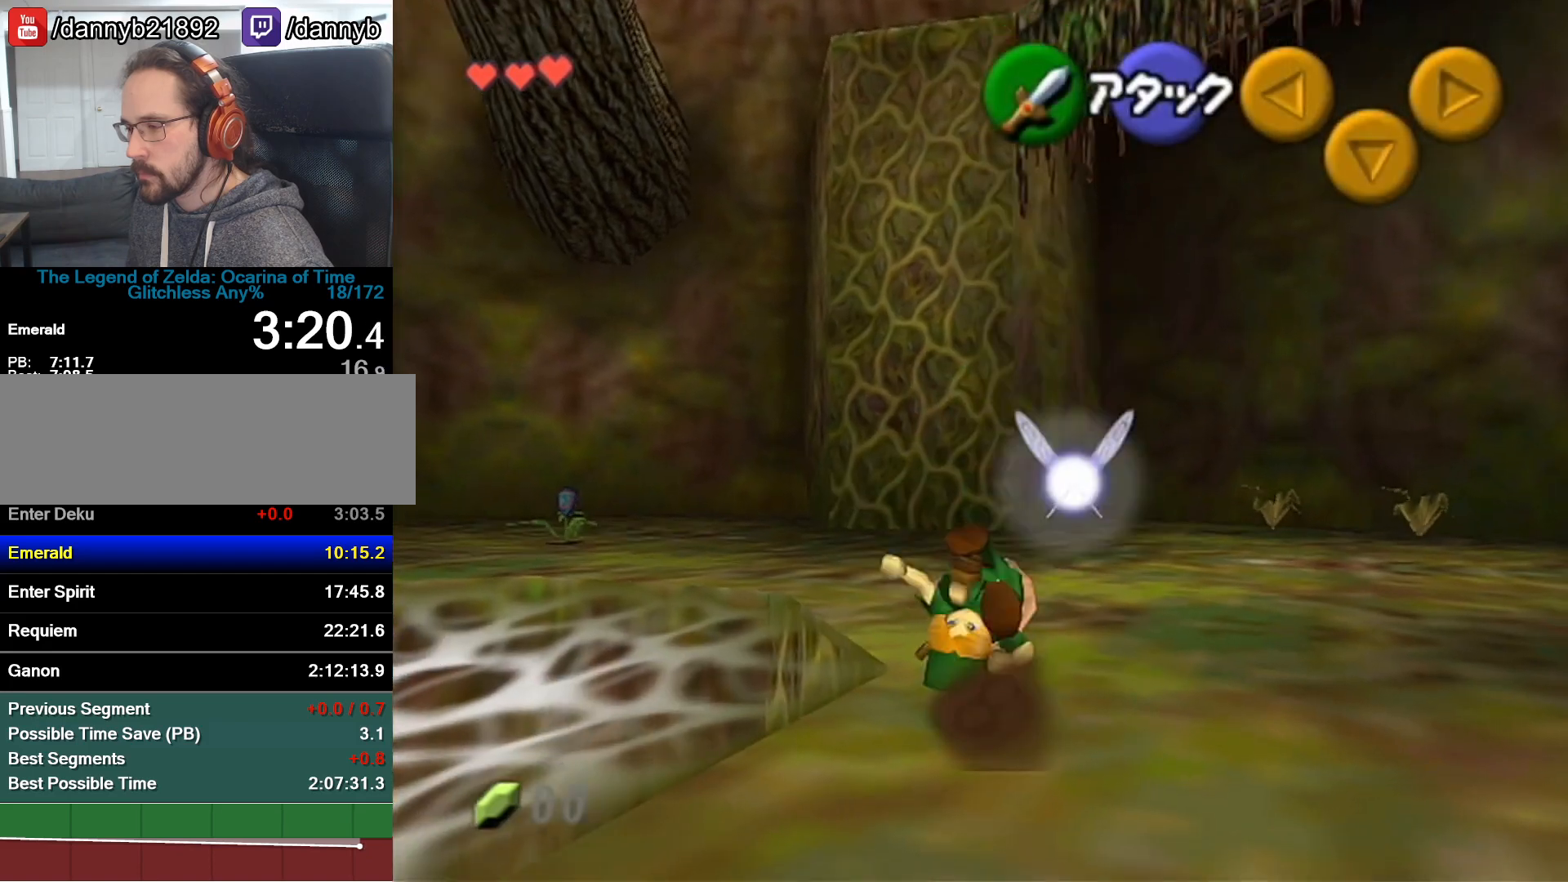
{"buttons": ["A"], "left_stick": "up", "button_events": [[467, "A", "down"]]}
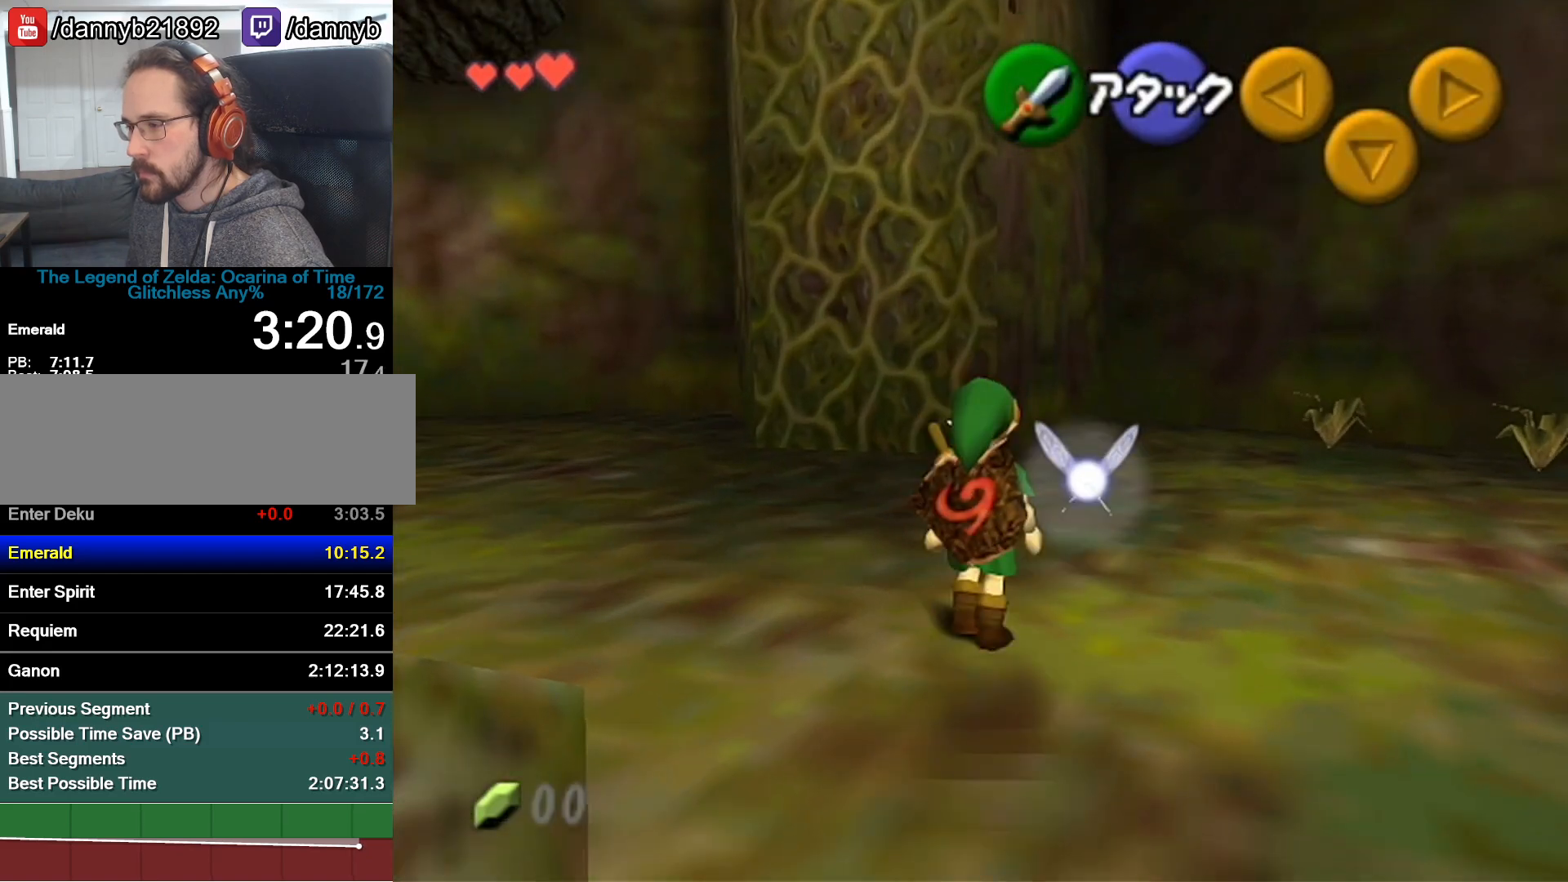
{"buttons": [], "left_stick": "up", "button_events": [[83, "A", "up"]]}